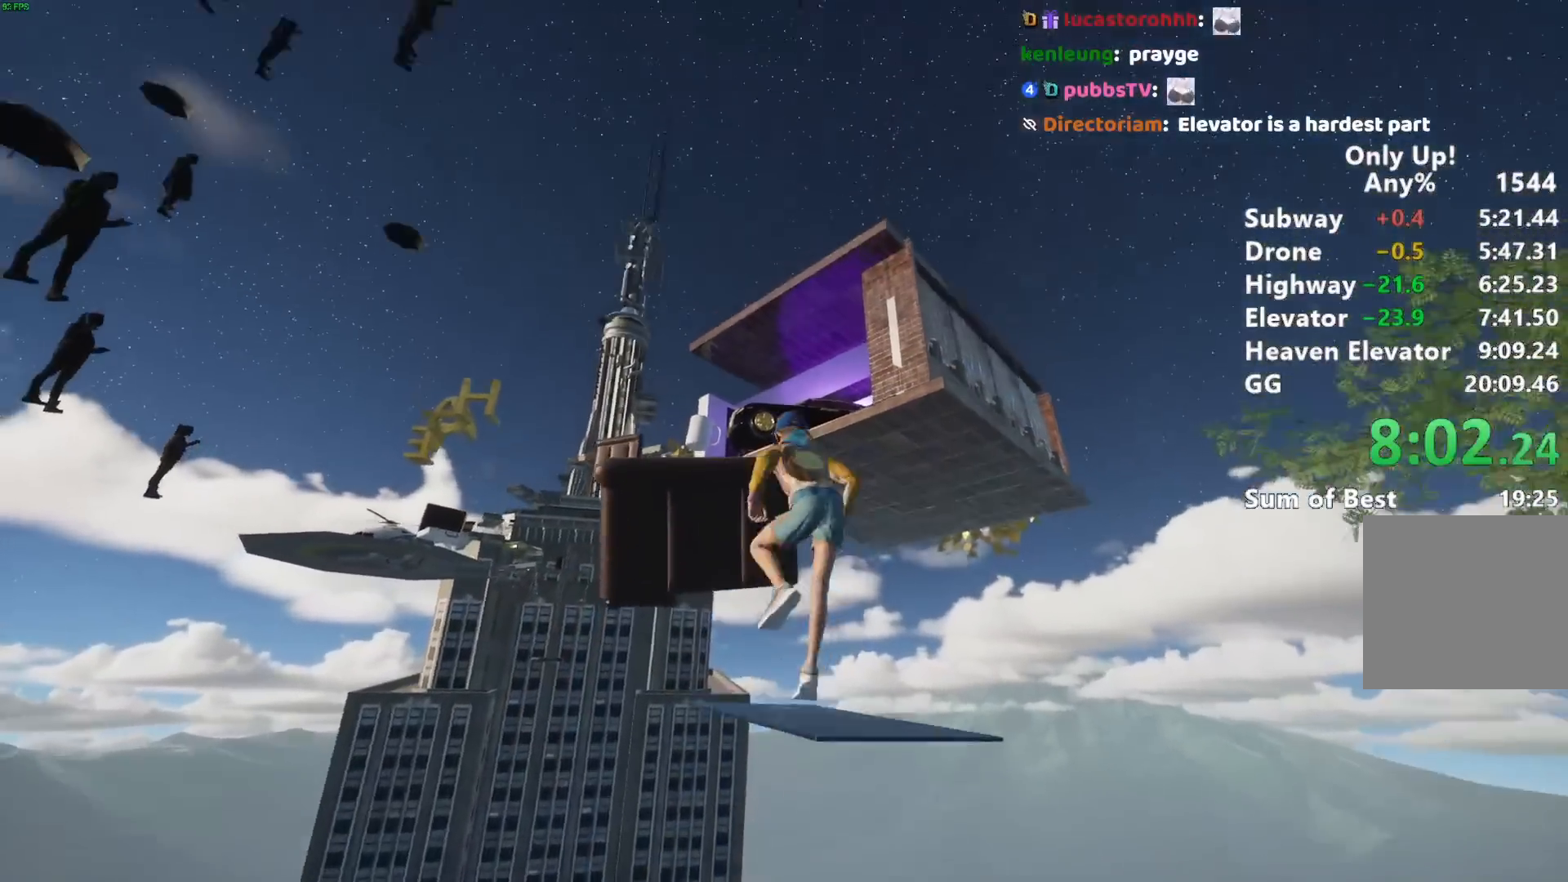
Gameplay with keyboard and mouse; each line is a JSON object with the keys and mouse buttons held at the frame after it. "events" lists presses ("down") and releases ("up") of "a", "alt", "ctrl", "d", "s", "shift", "space", "w", "mouse_left" and "mouse_right" between this image and that frame as [ms after this image, input, new state], when the widget could be followed in between. "mouse_left", "mouse_right" = the "left", "right" buttons of the "mouse" list. No other keys are recorded. Mouse movement is not recorded.
{"keys": ["shift", "space", "w"], "mouse": [], "events": [[83, "space", "down"], [183, "space", "up"], [267, "space", "down"], [367, "space", "up"], [450, "space", "down"]]}
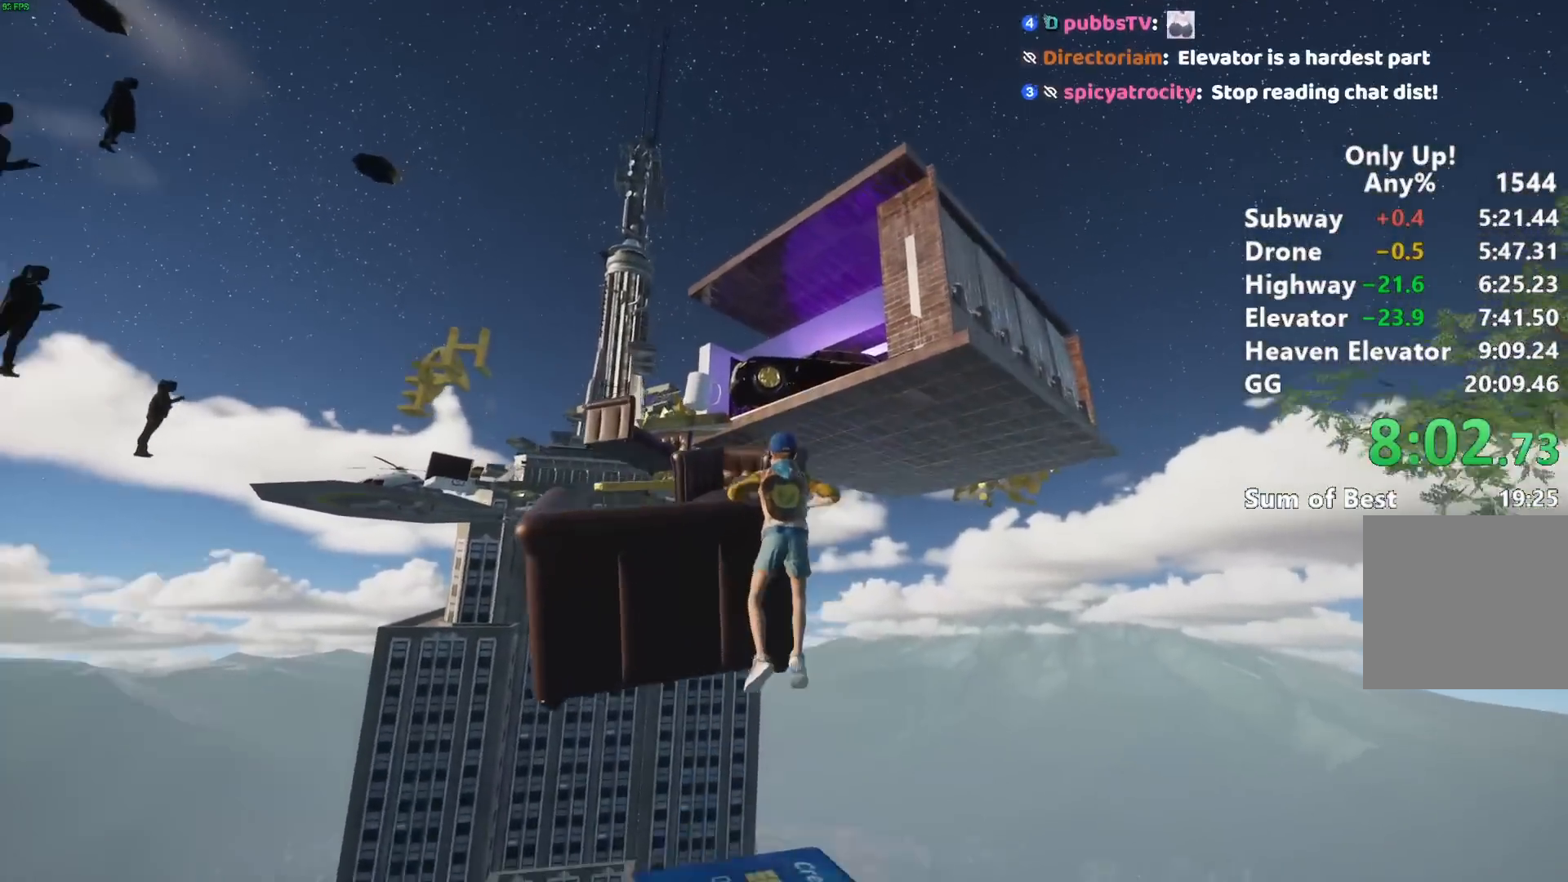
{"keys": ["shift", "w"], "mouse": [], "events": [[50, "space", "up"], [100, "space", "down"], [233, "space", "up"]]}
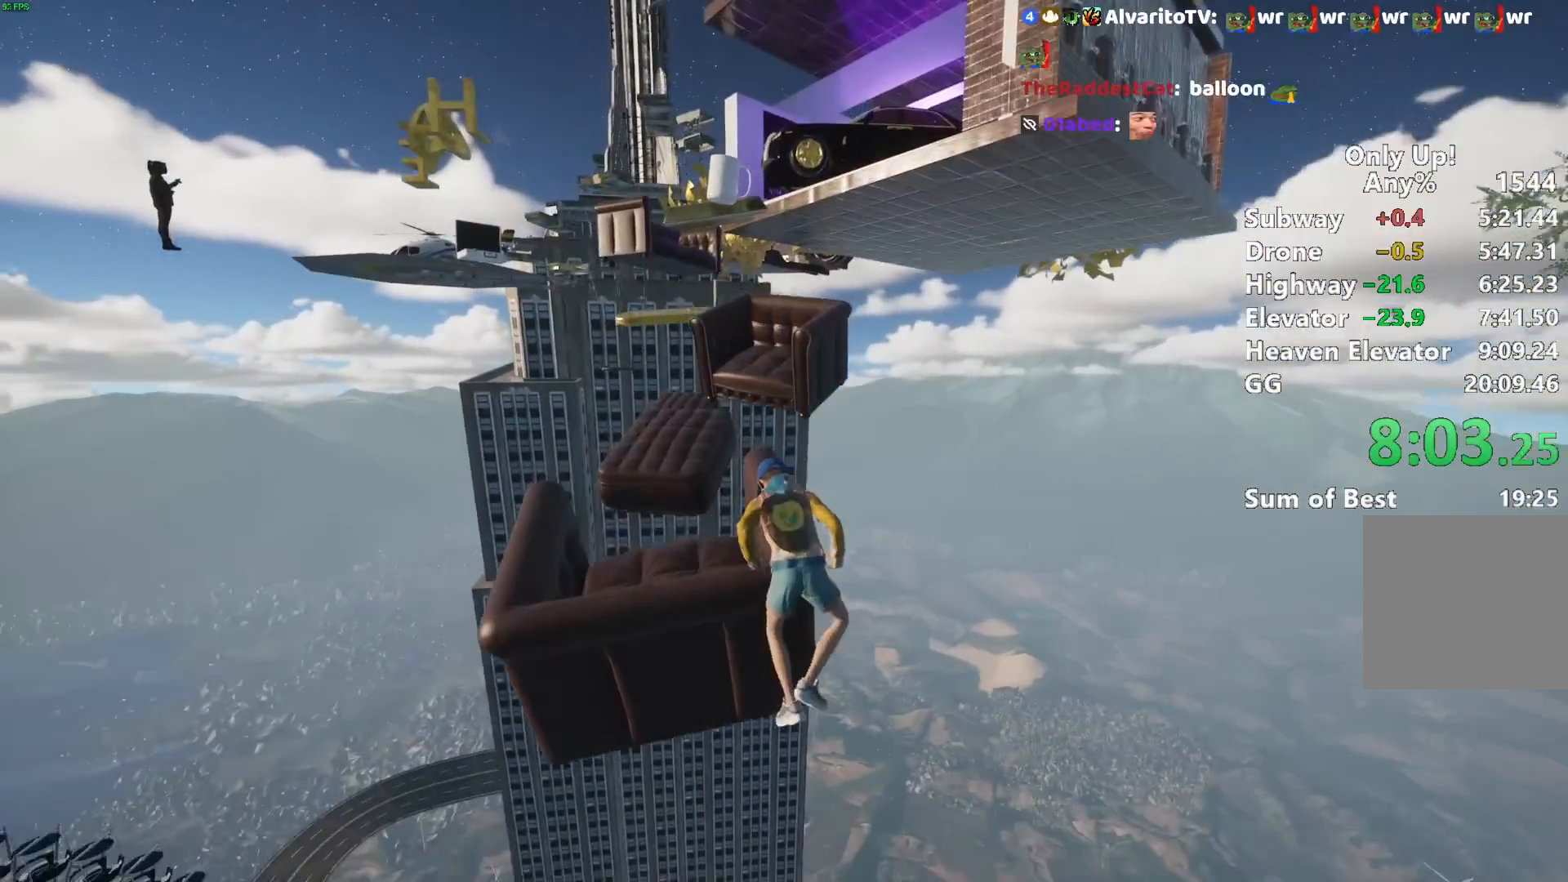
{"keys": ["shift", "w"], "mouse": [], "events": []}
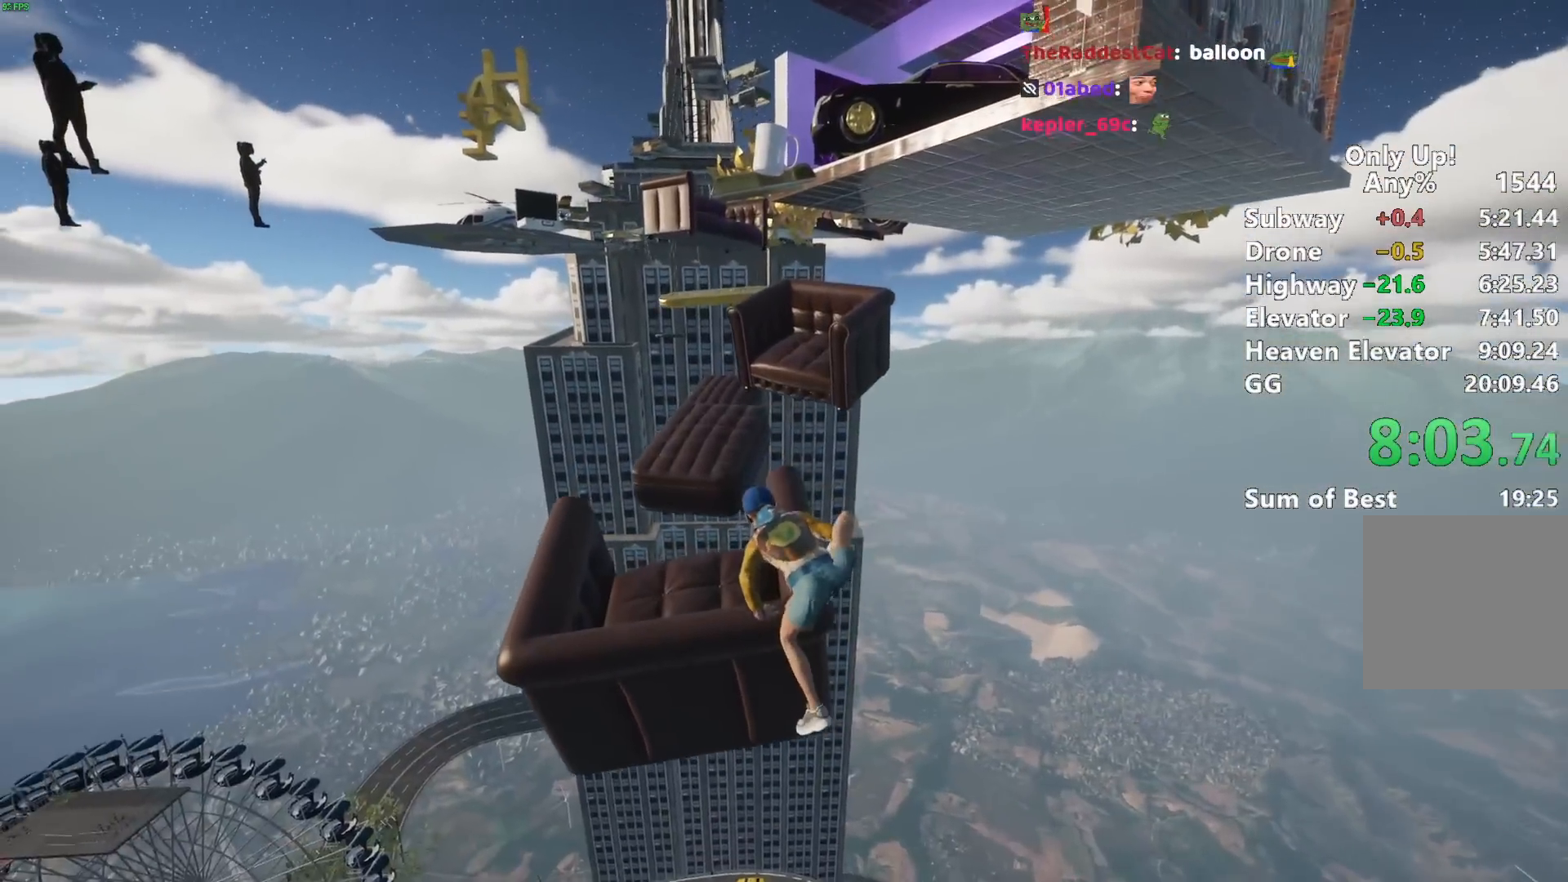
{"keys": ["shift", "space", "w"], "mouse": [], "events": [[500, "space", "down"]]}
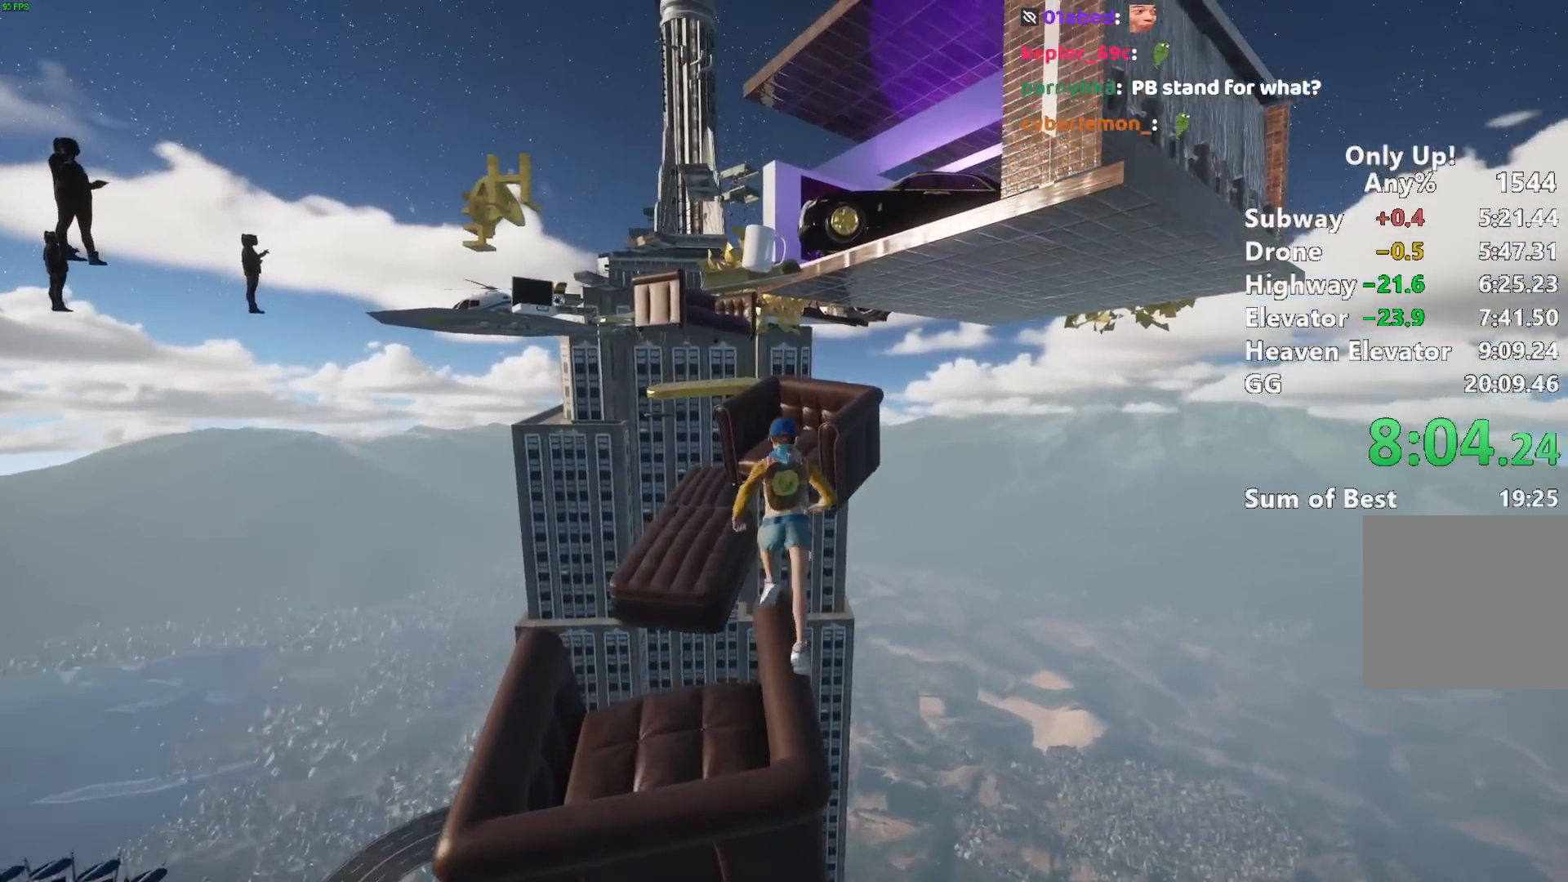
{"keys": ["shift", "w"], "mouse": [], "events": [[100, "space", "up"]]}
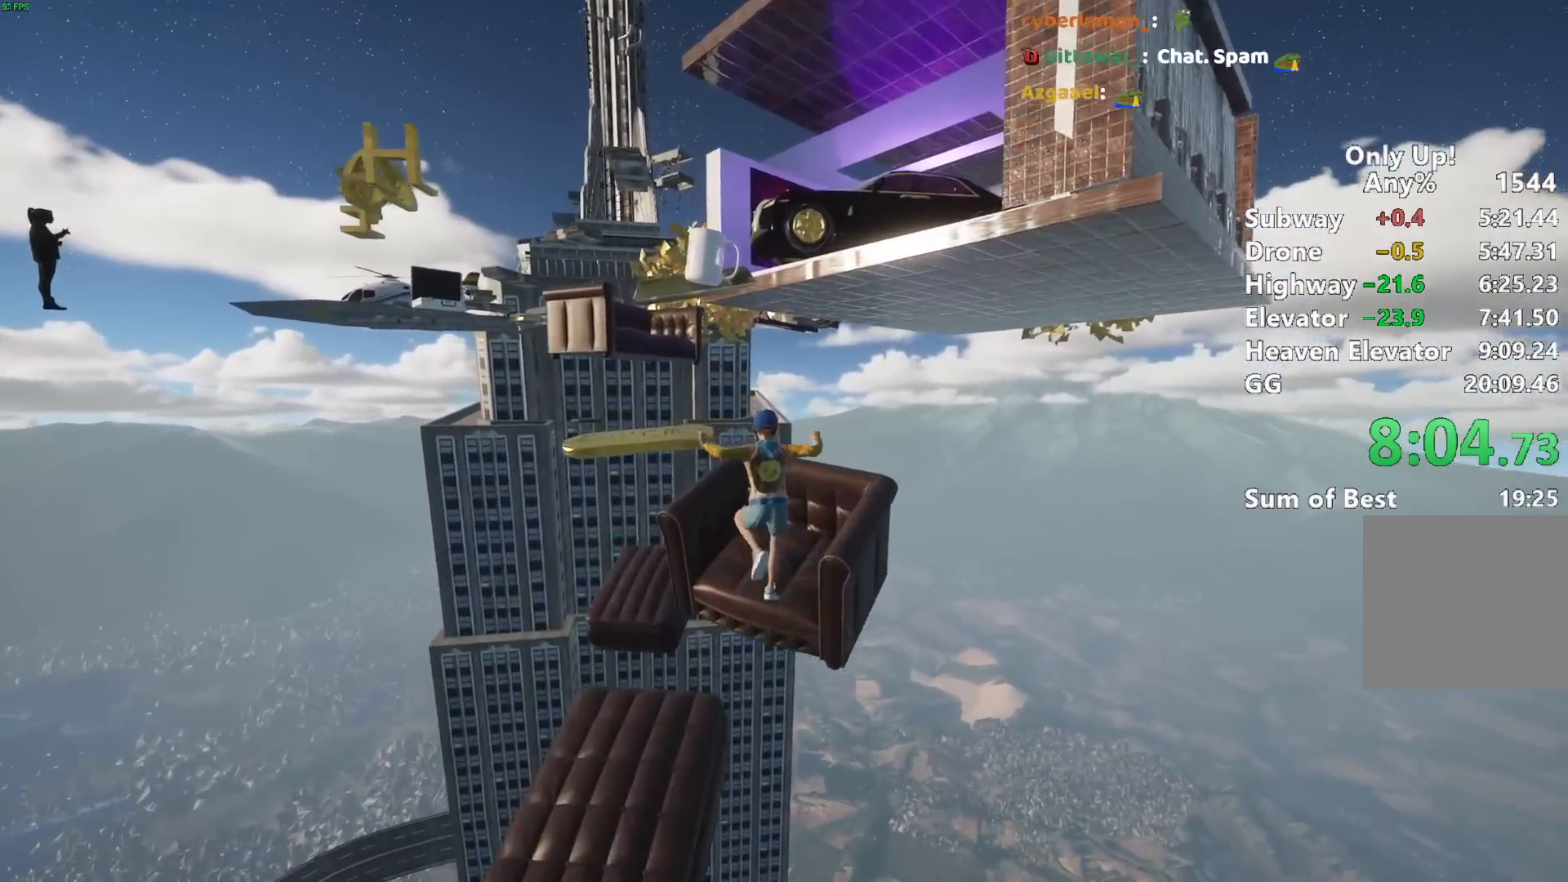
{"keys": ["shift"], "mouse": [], "events": [[67, "shift", "up"], [300, "shift", "down"], [350, "w", "up"]]}
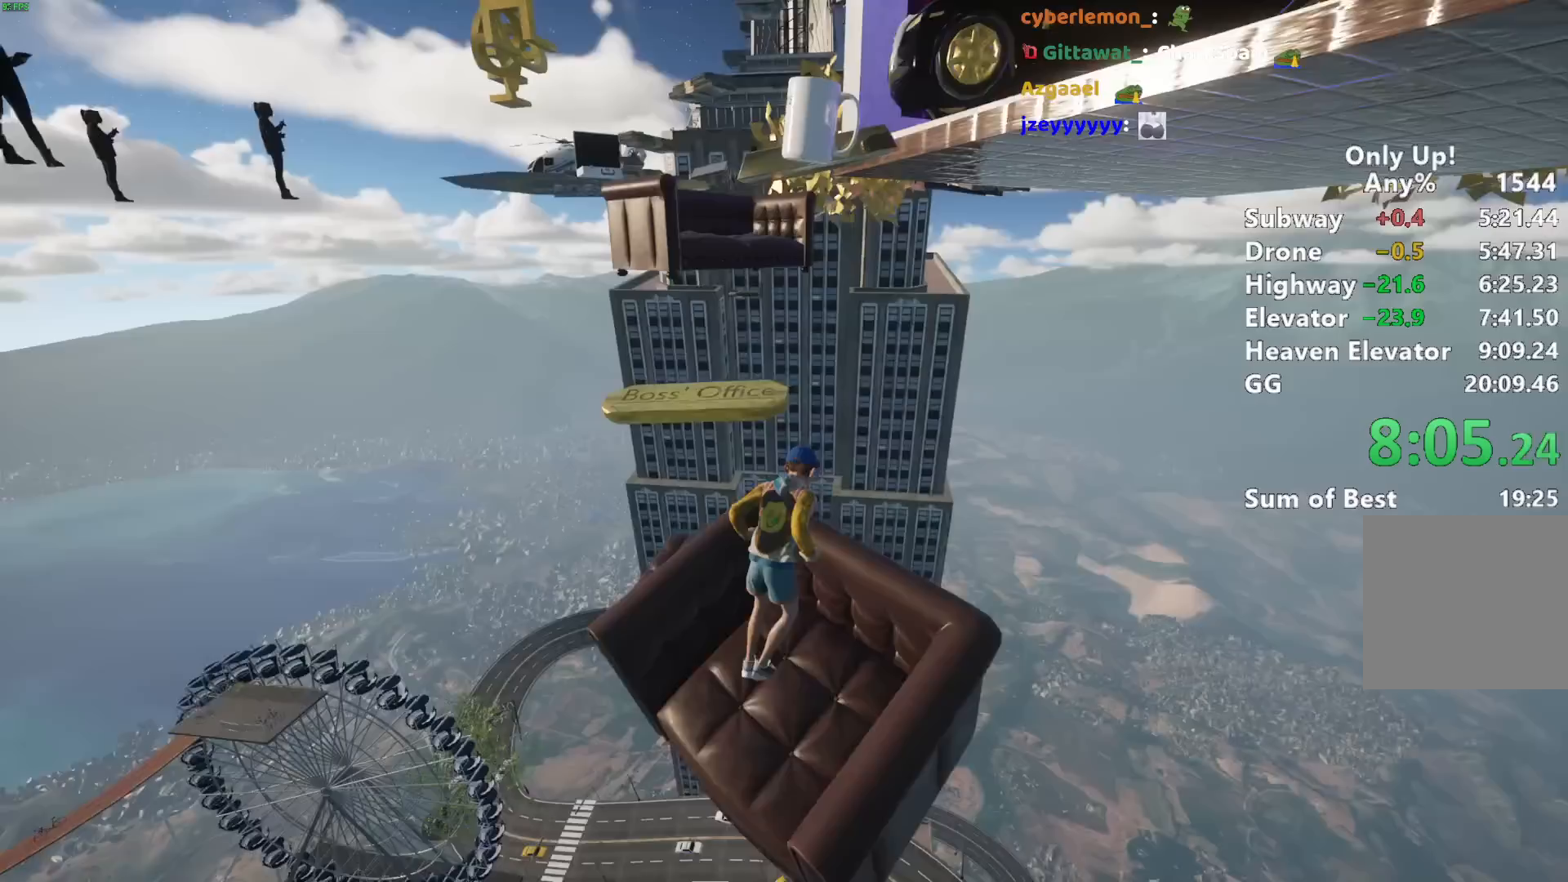
{"keys": ["shift"], "mouse": [], "events": []}
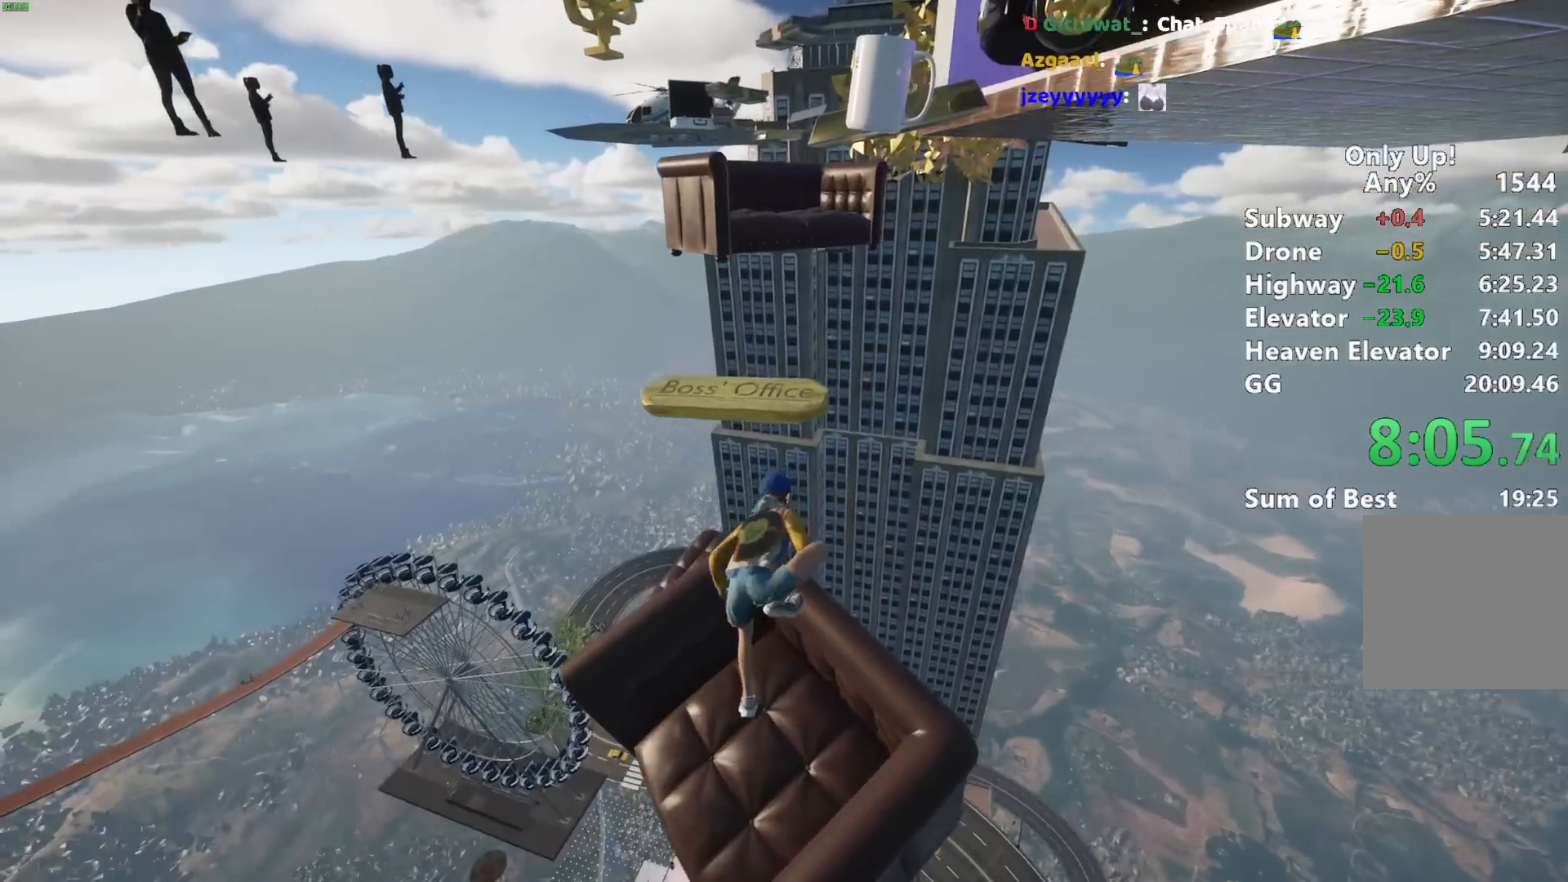
{"keys": ["shift", "space", "w"], "mouse": [], "events": [[333, "w", "down"], [433, "space", "down"]]}
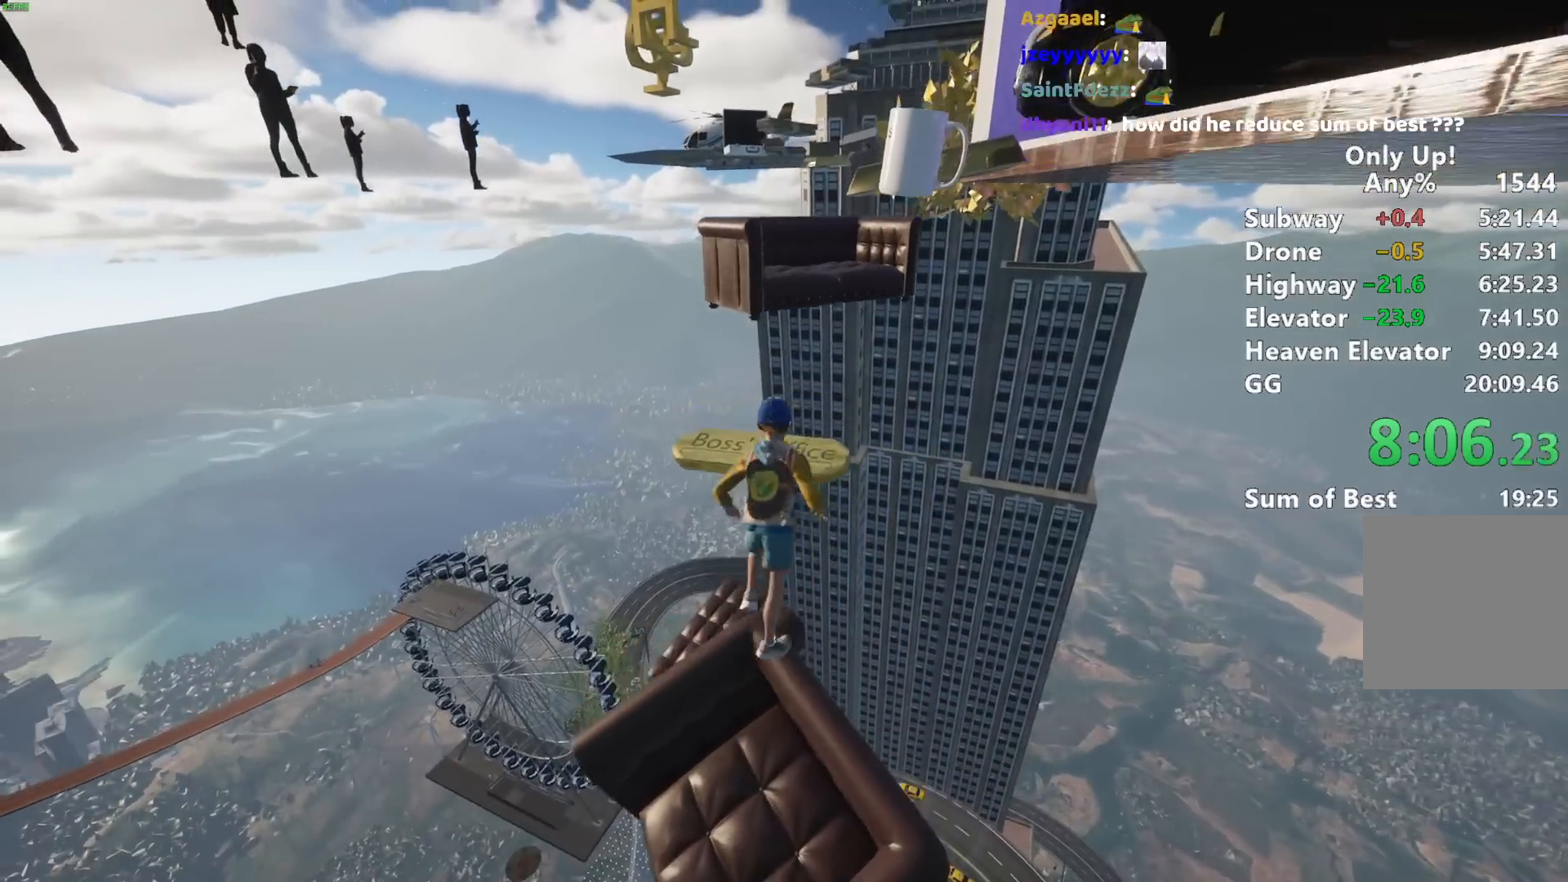
{"keys": ["s", "shift"], "mouse": [], "events": [[117, "space", "up"], [217, "w", "up"], [433, "s", "down"]]}
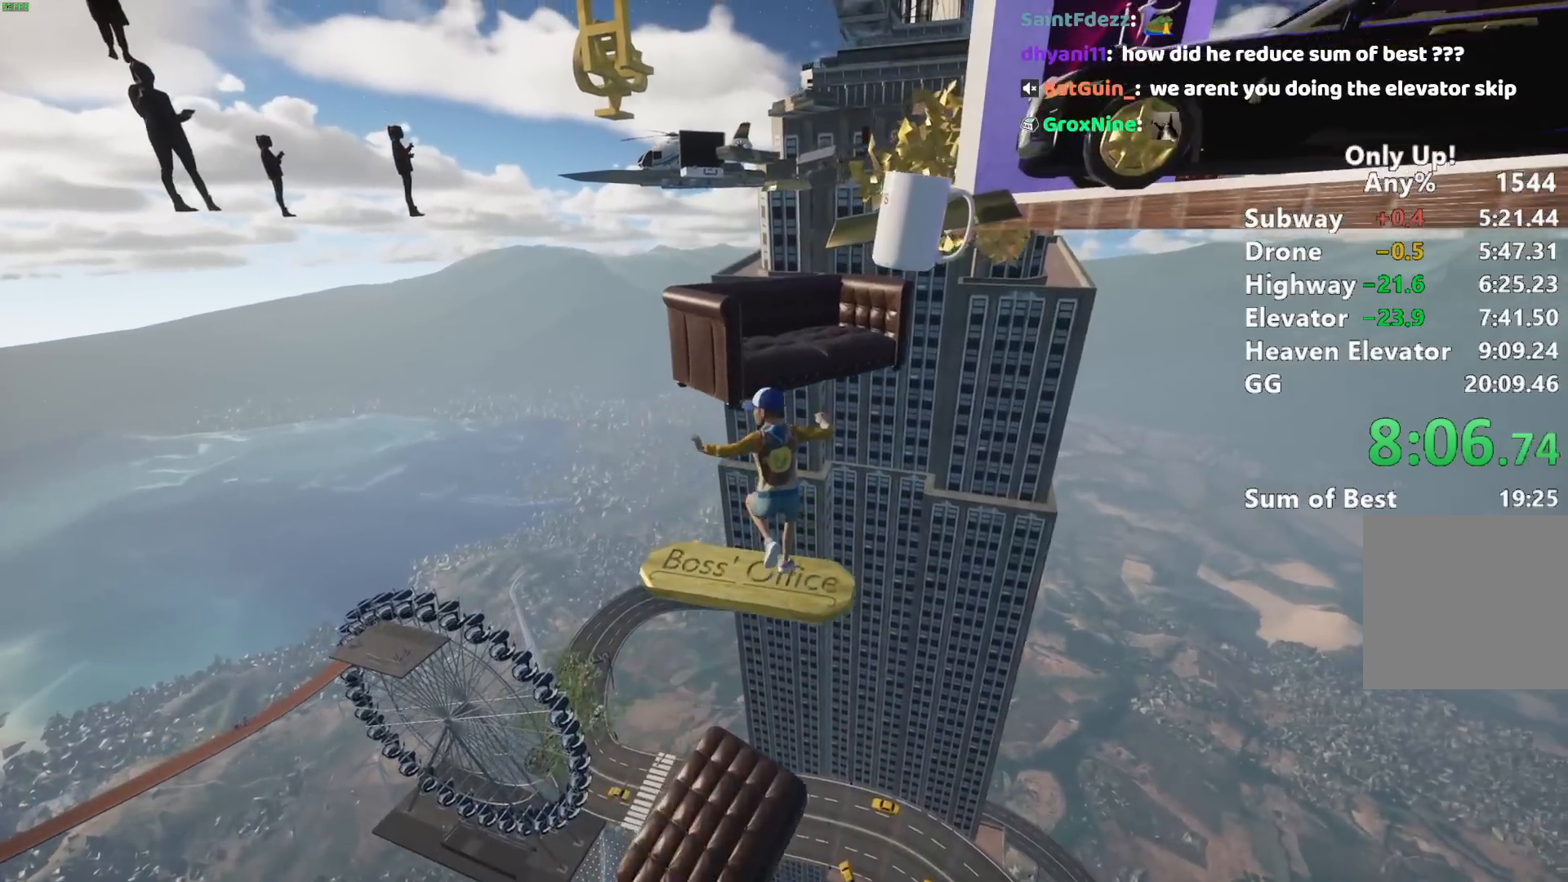
{"keys": ["shift", "space", "w"], "mouse": [], "events": [[33, "s", "up"], [267, "w", "down"], [317, "space", "down"], [417, "space", "up"], [500, "space", "down"]]}
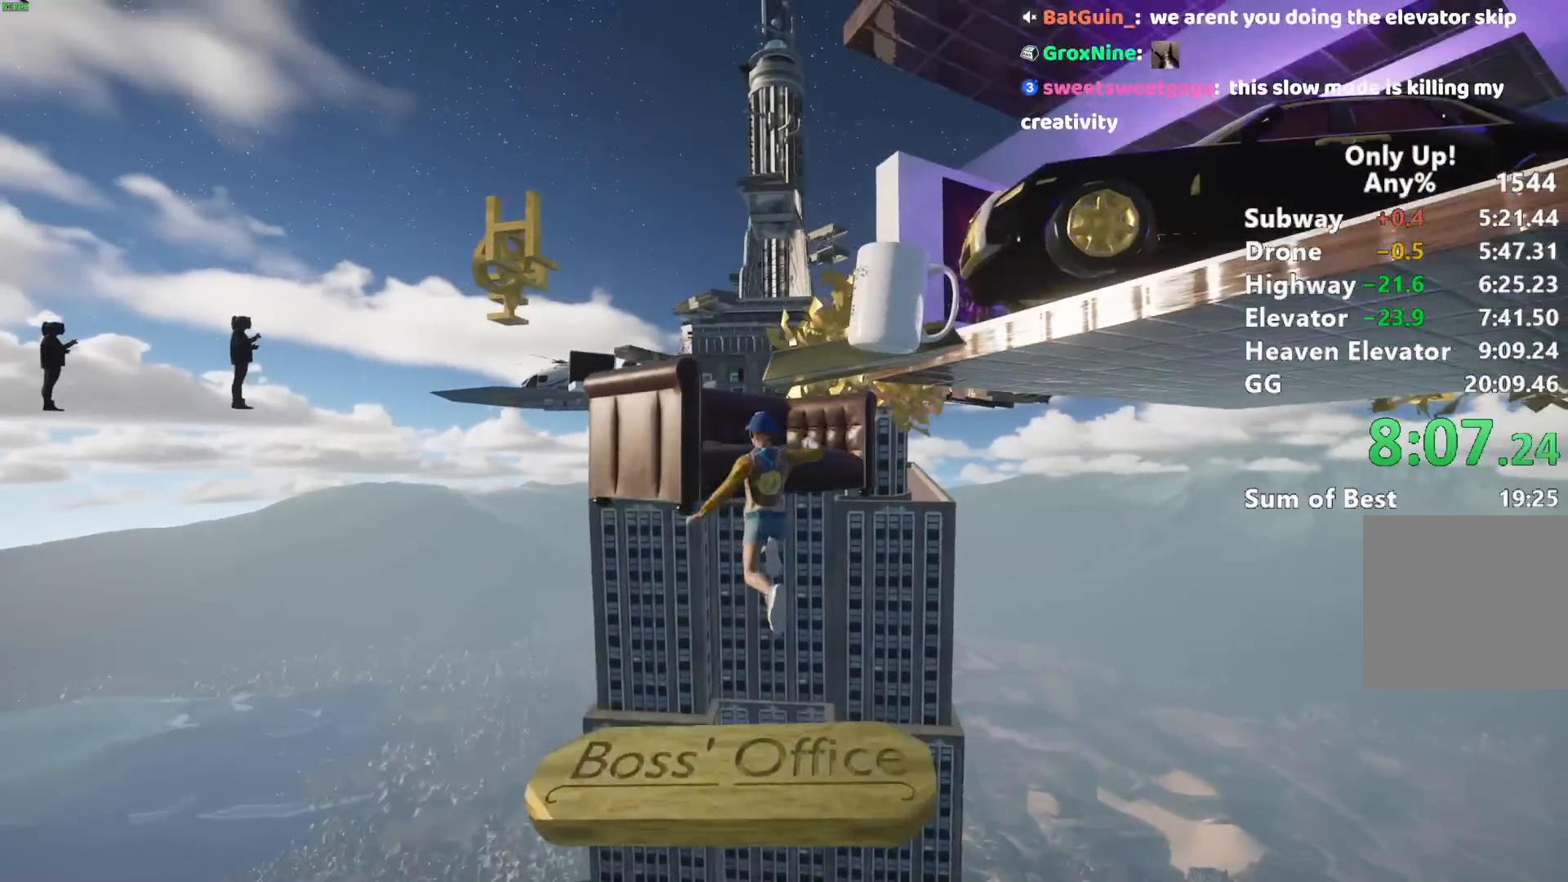
{"keys": ["shift", "w"], "mouse": [], "events": [[100, "space", "up"], [200, "space", "down"], [283, "space", "up"]]}
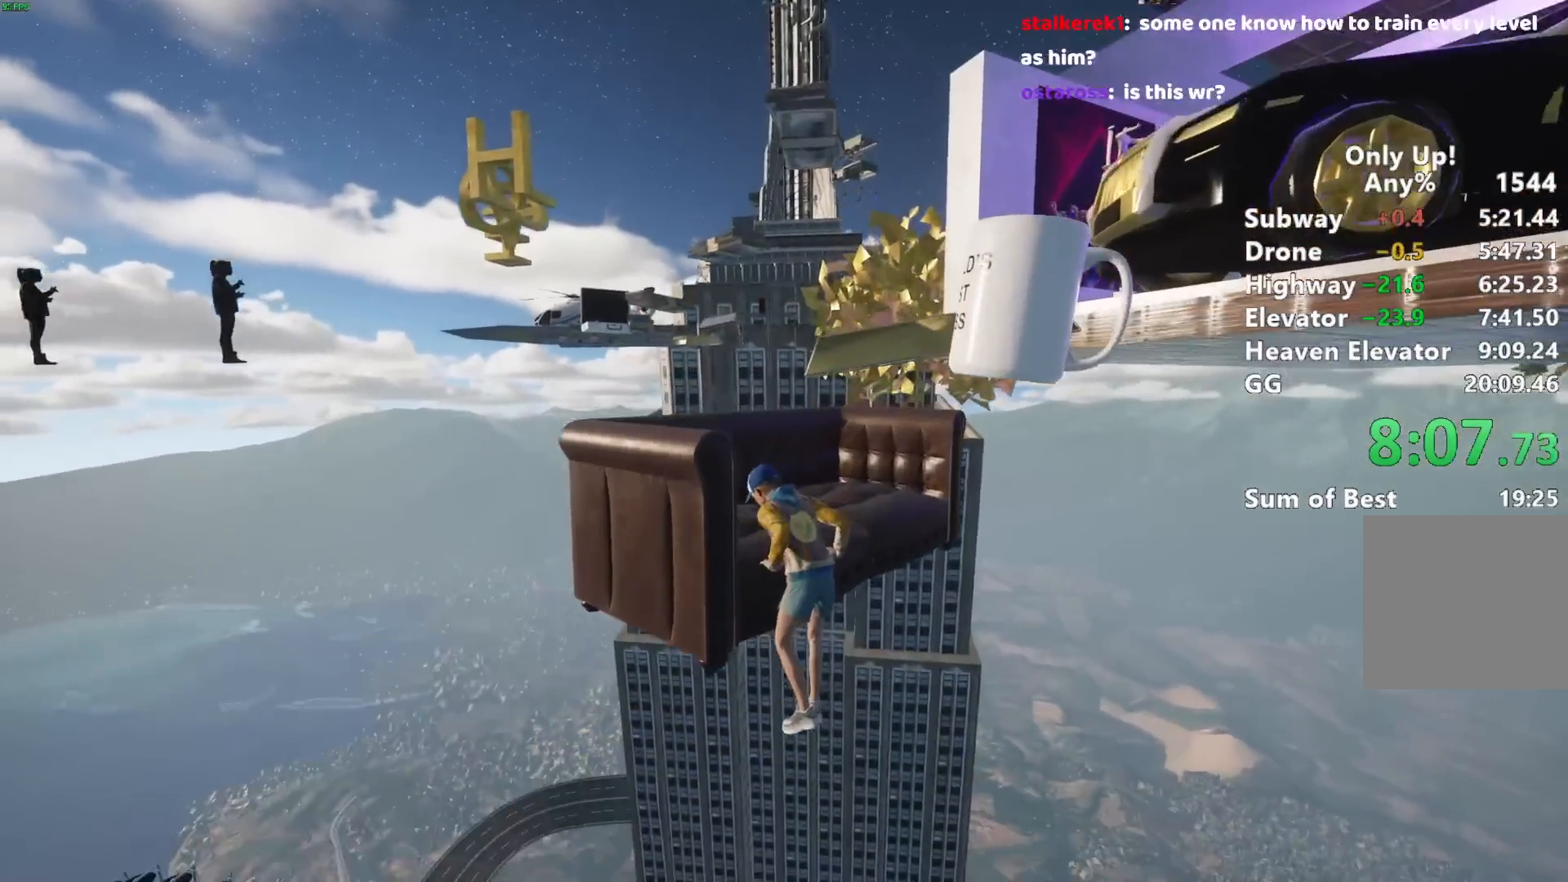
{"keys": ["shift", "w"], "mouse": [], "events": []}
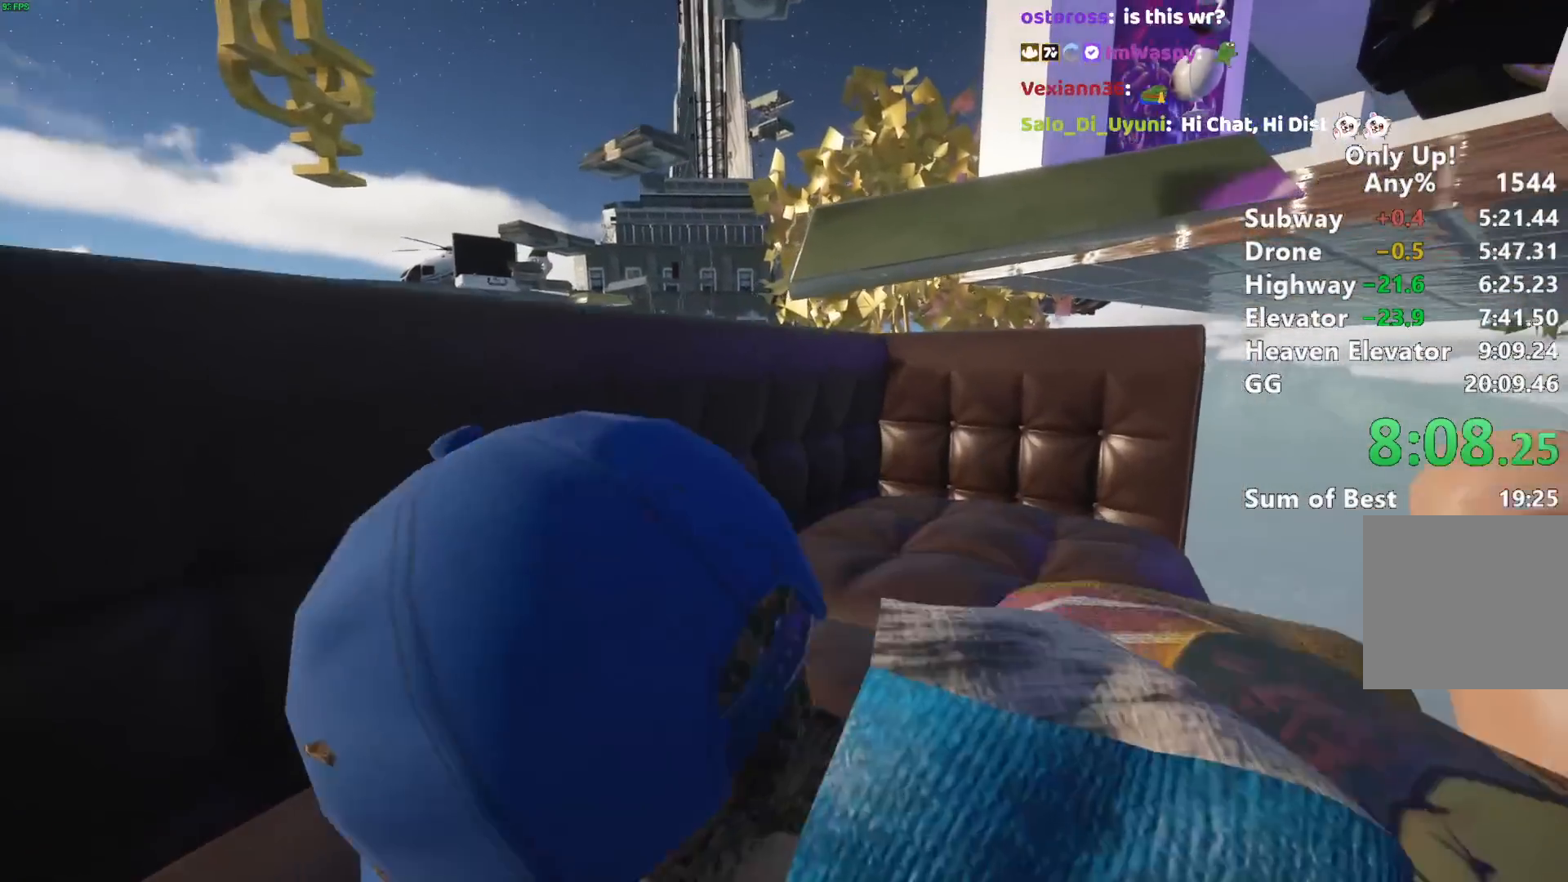
{"keys": ["shift", "space", "w"], "mouse": [], "events": [[467, "space", "down"]]}
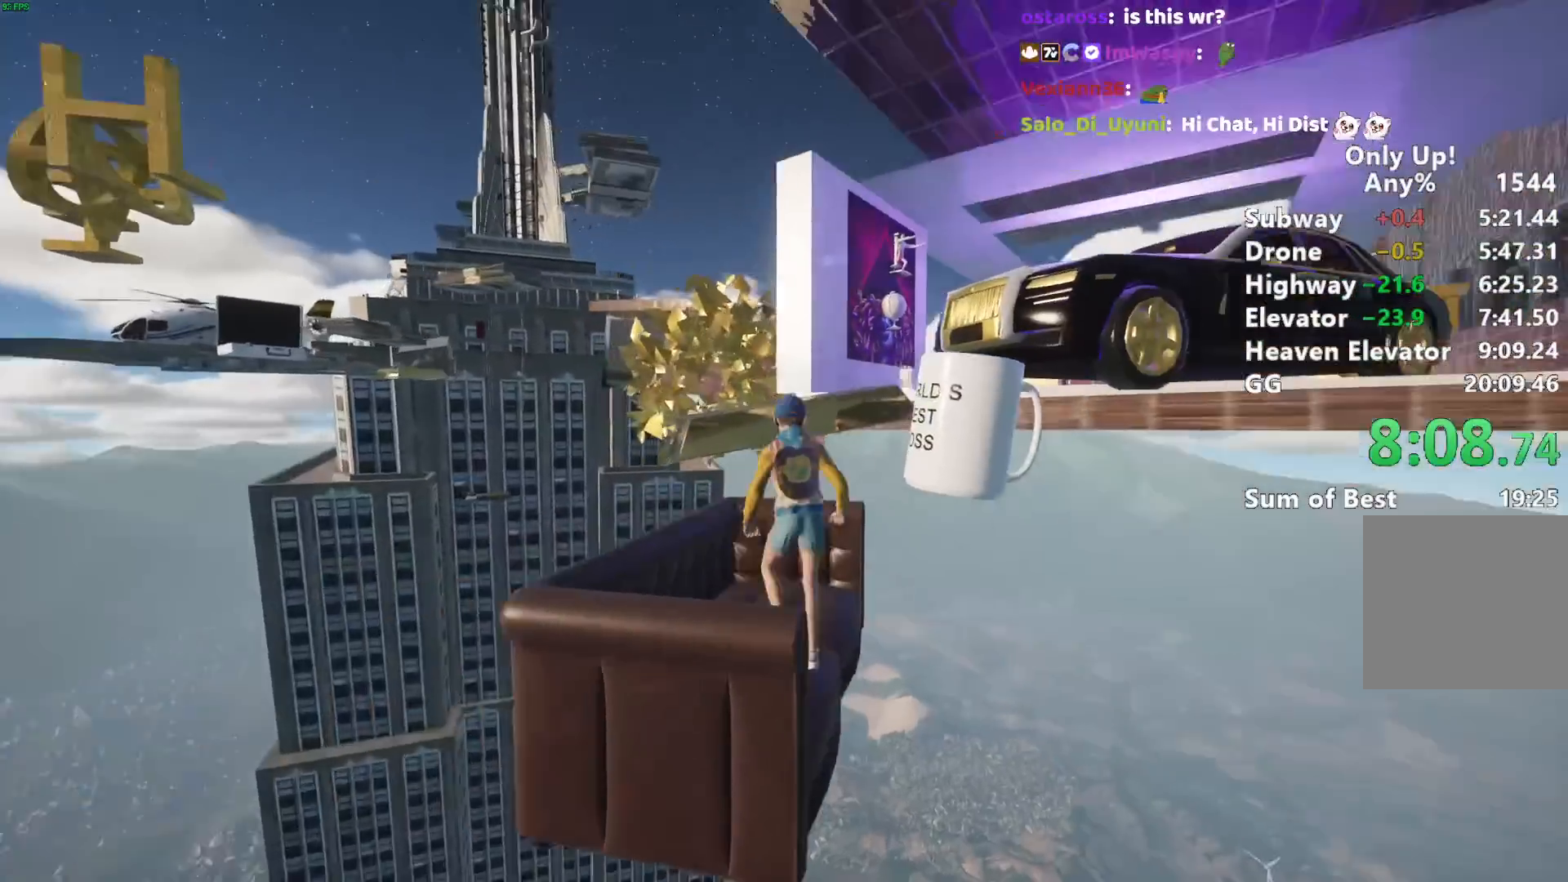
{"keys": ["shift", "w"], "mouse": [], "events": [[50, "space", "up"], [150, "d", "down"], [283, "d", "up"]]}
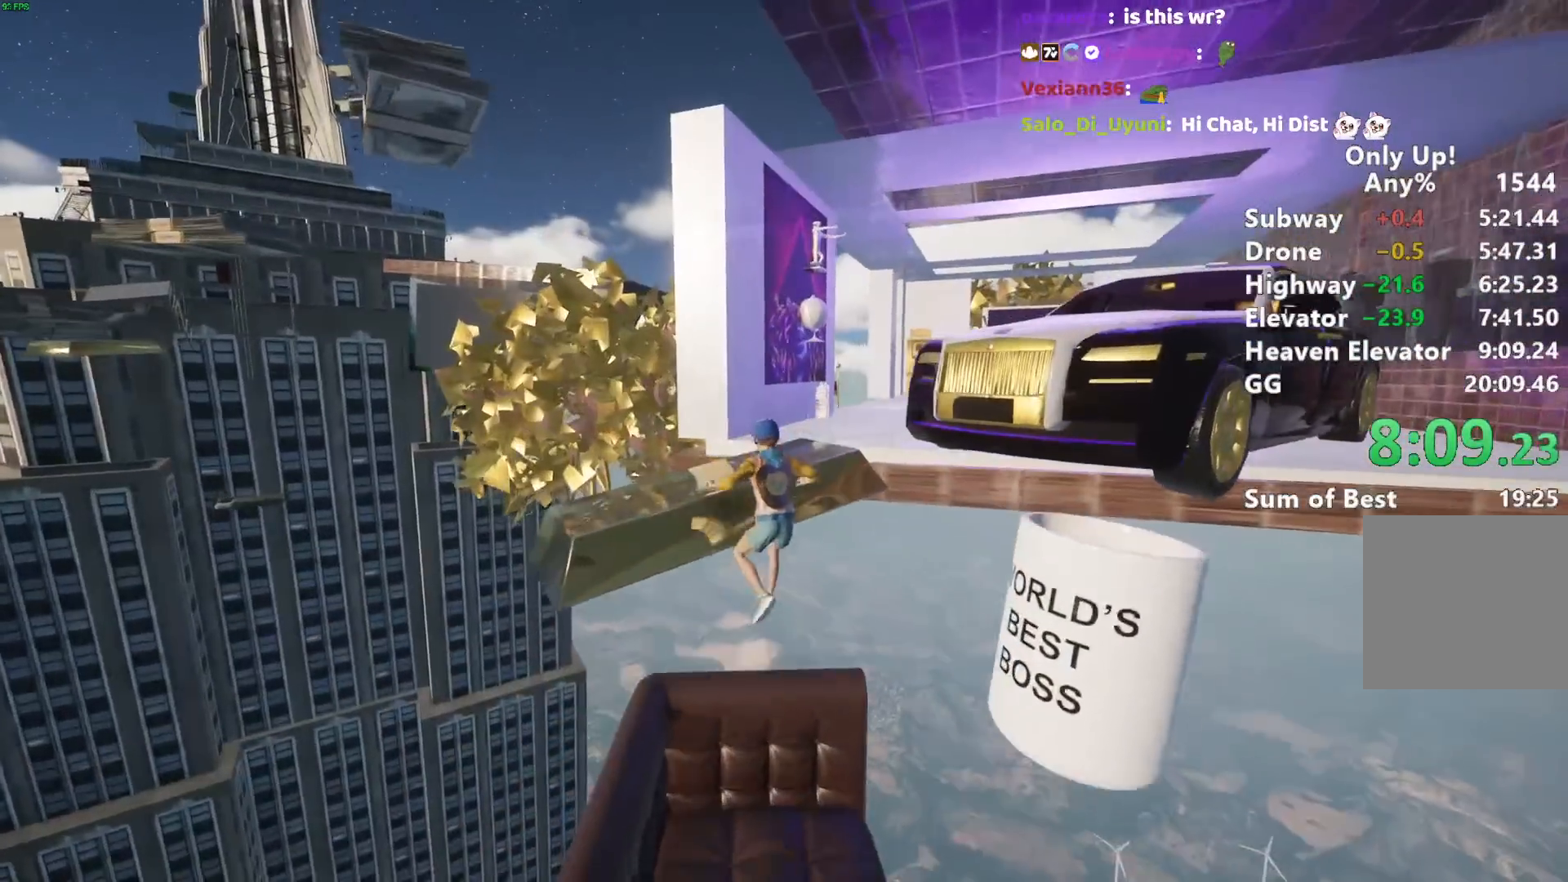
{"keys": ["shift", "w"], "mouse": [], "events": []}
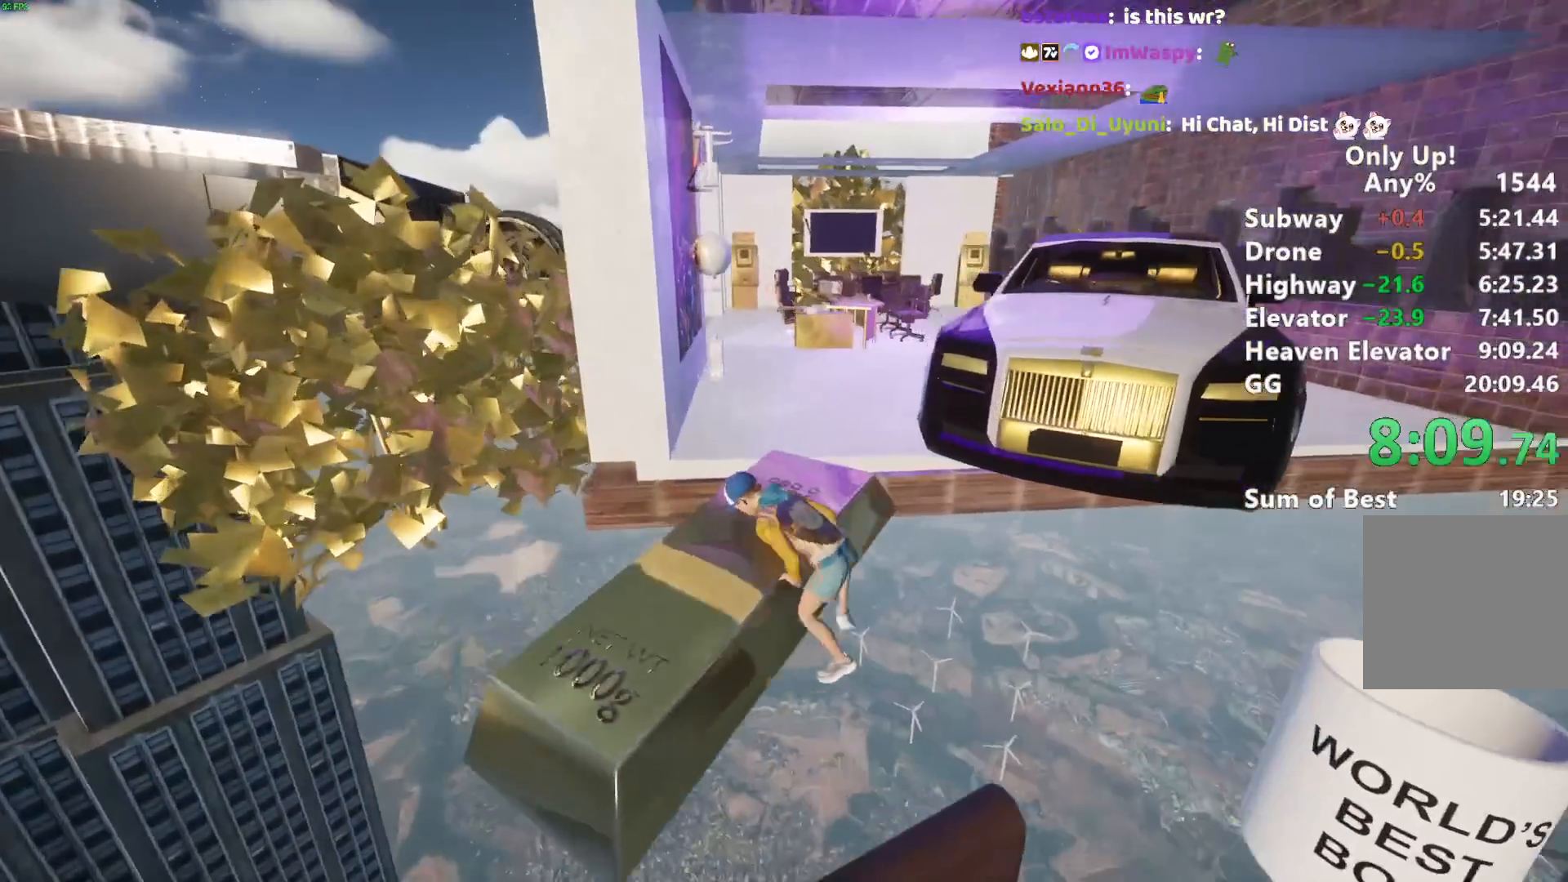
{"keys": ["shift", "w"], "mouse": [], "events": []}
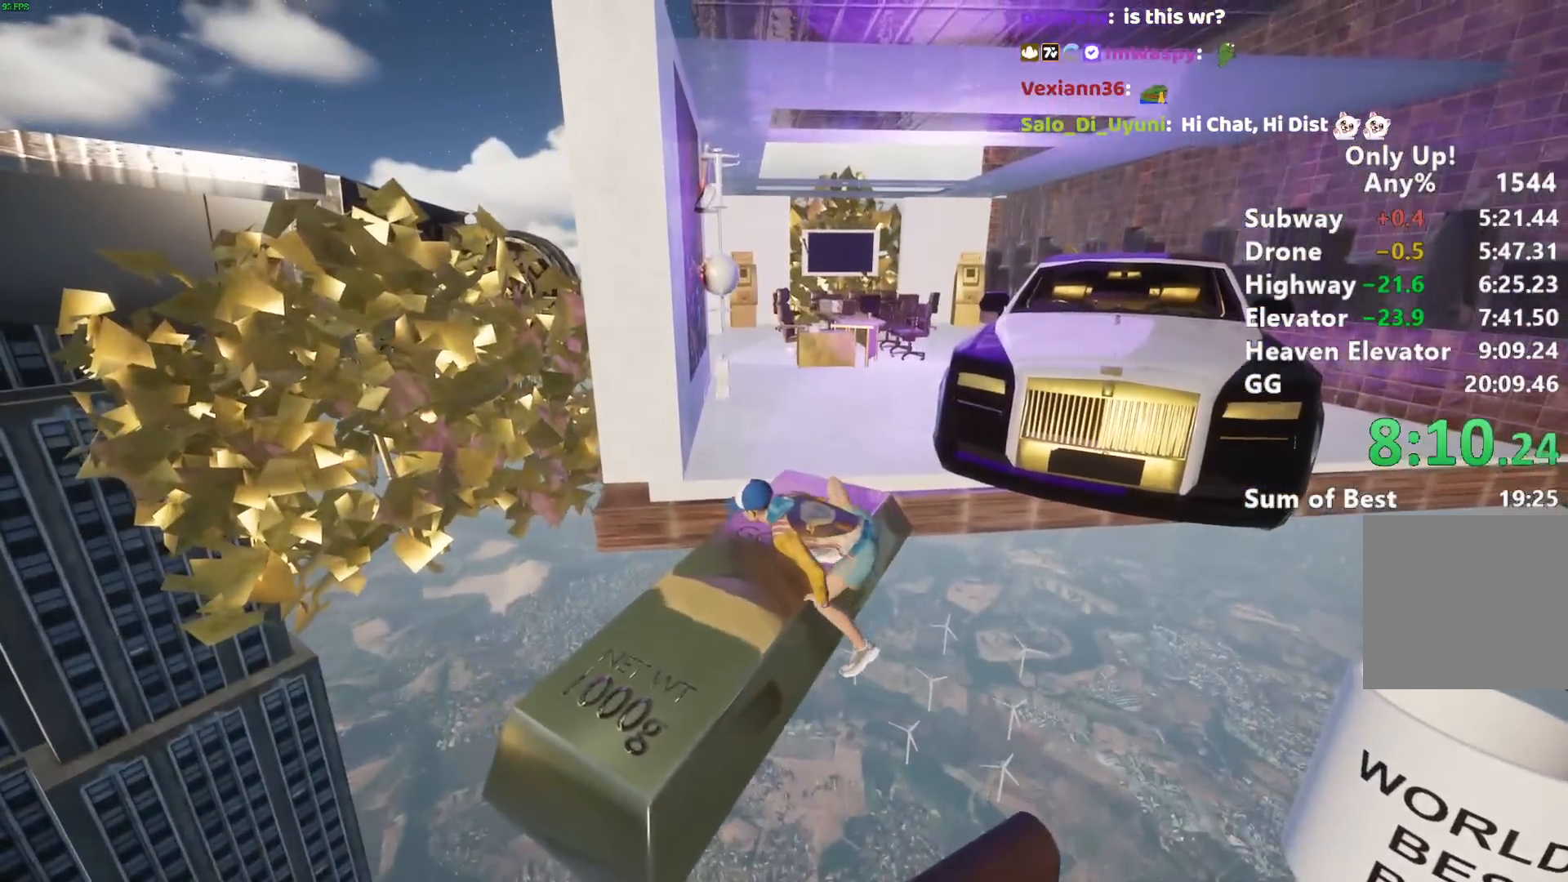
{"keys": ["d", "shift", "w"], "mouse": [], "events": [[467, "d", "down"]]}
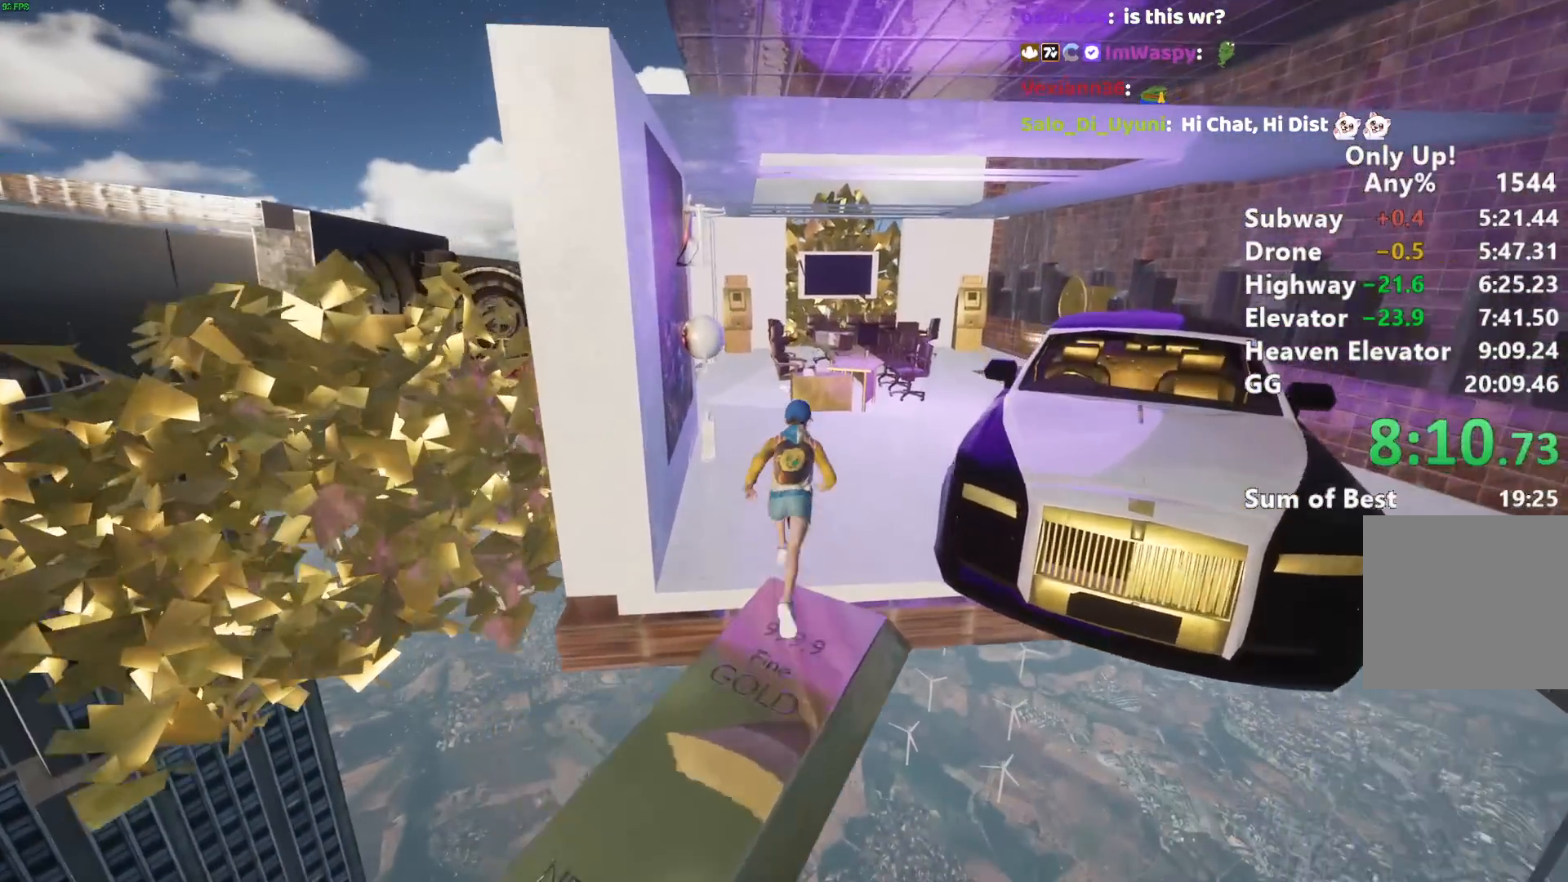
{"keys": ["shift", "w"], "mouse": [], "events": [[300, "d", "up"]]}
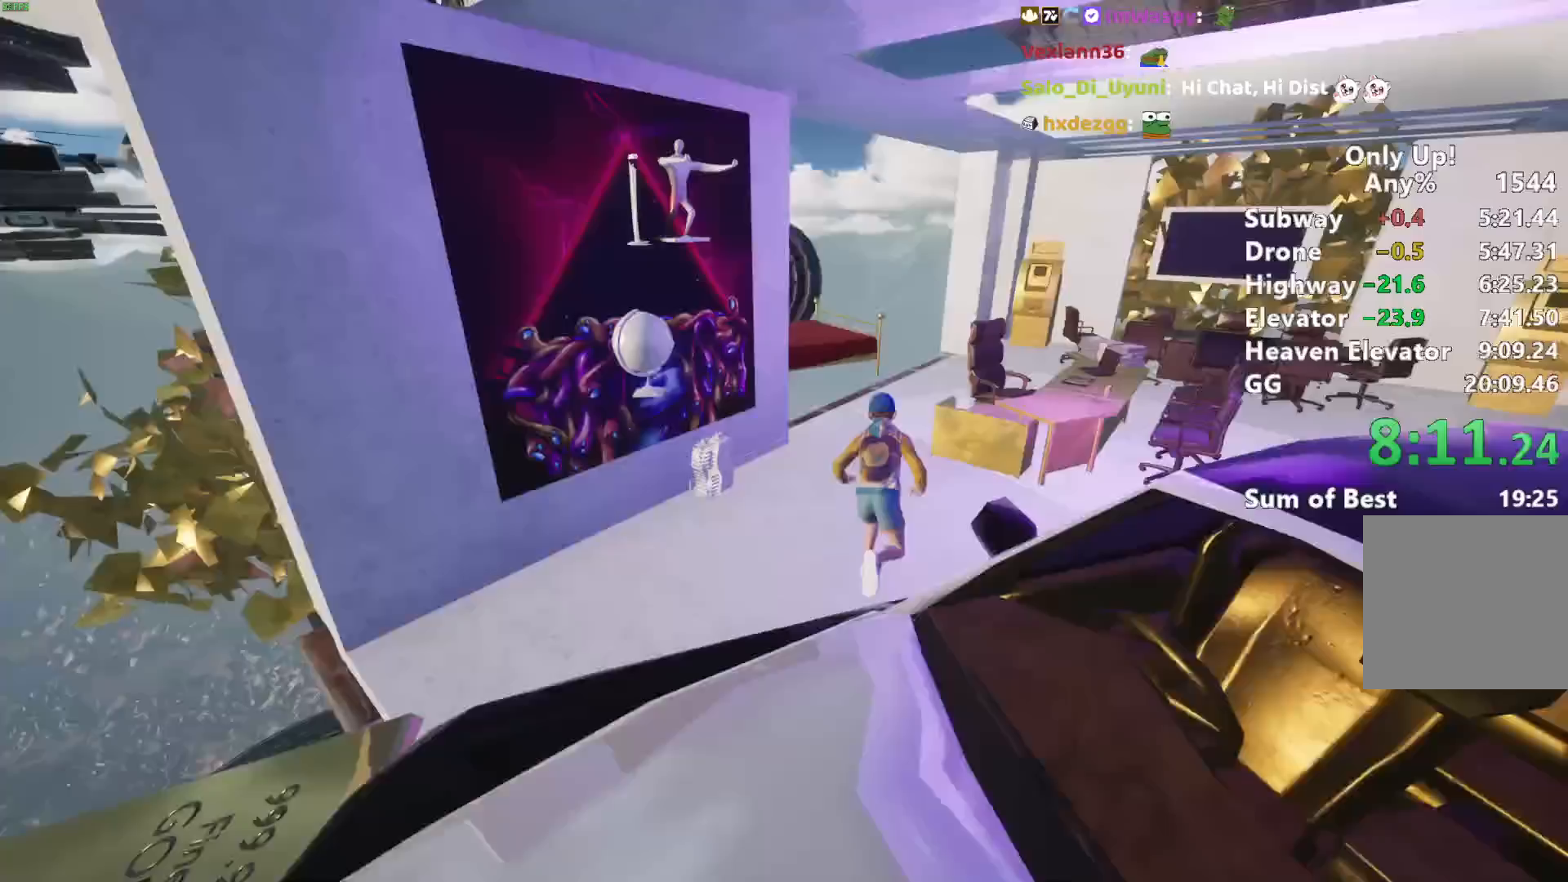
{"keys": ["shift"], "mouse": [], "events": [[267, "space", "down"], [417, "space", "up"], [467, "w", "up"]]}
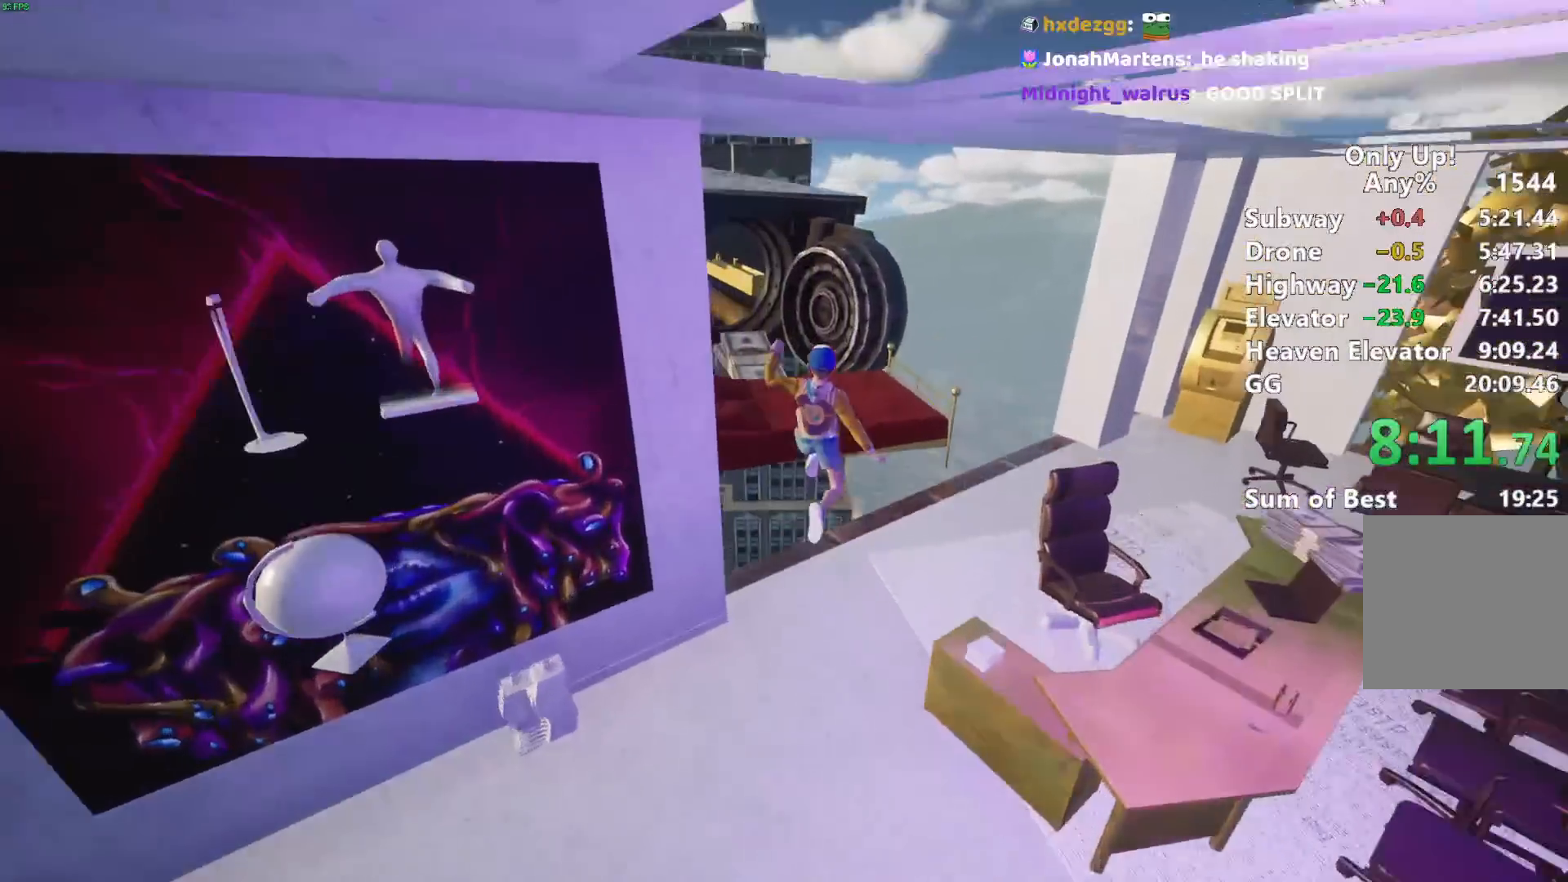
{"keys": ["shift", "w"], "mouse": [], "events": [[50, "s", "down"], [200, "s", "up"], [467, "w", "down"]]}
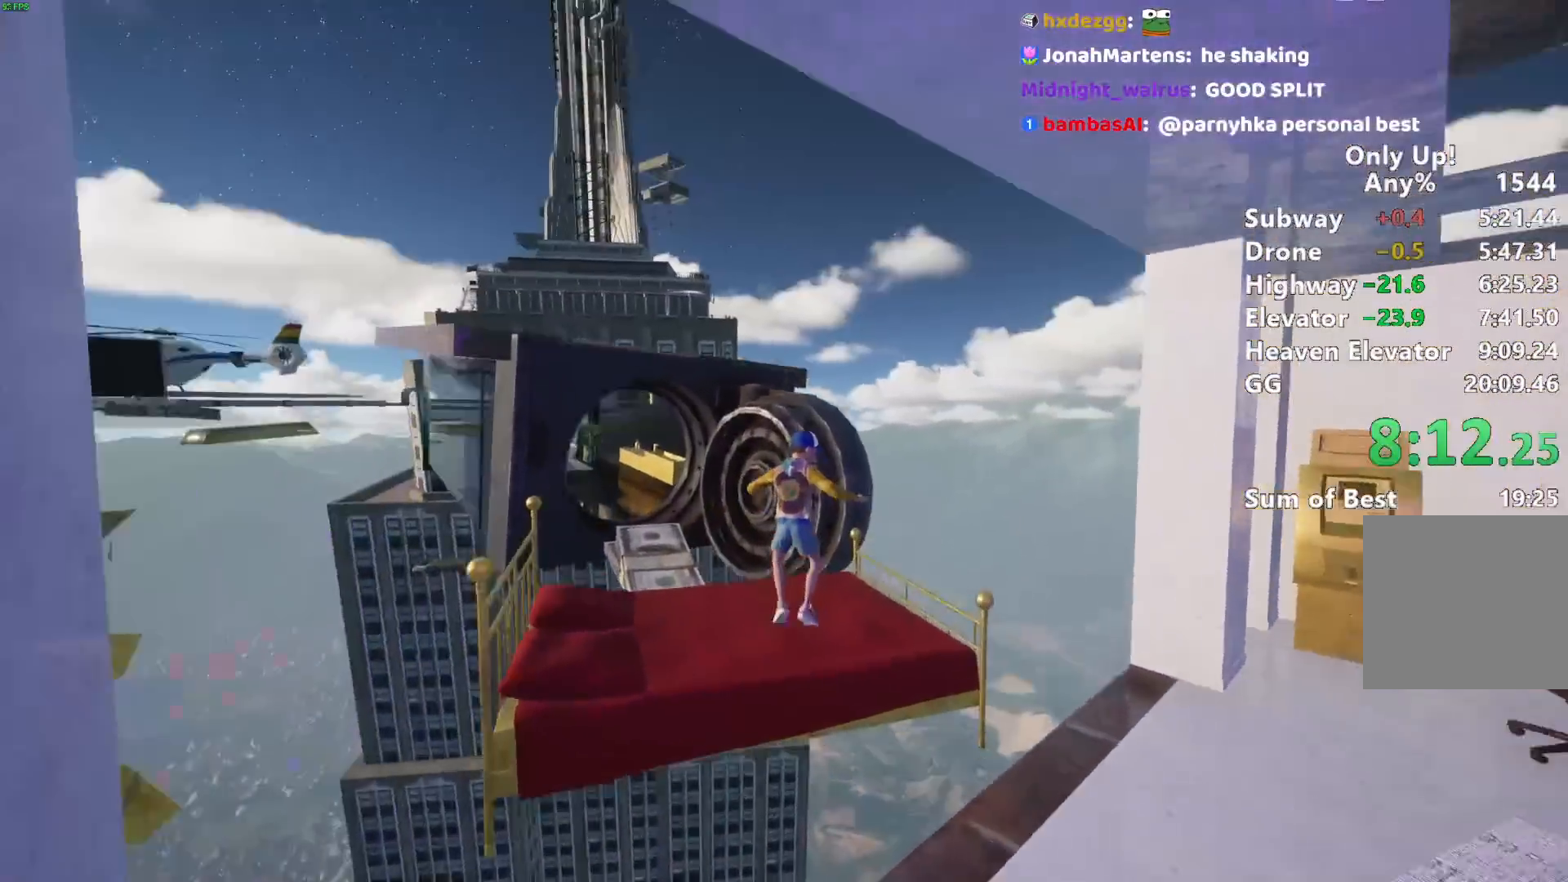
{"keys": ["shift", "w"], "mouse": [], "events": [[17, "space", "down"], [117, "space", "up"], [200, "space", "down"], [250, "space", "up"], [350, "space", "down"], [450, "space", "up"]]}
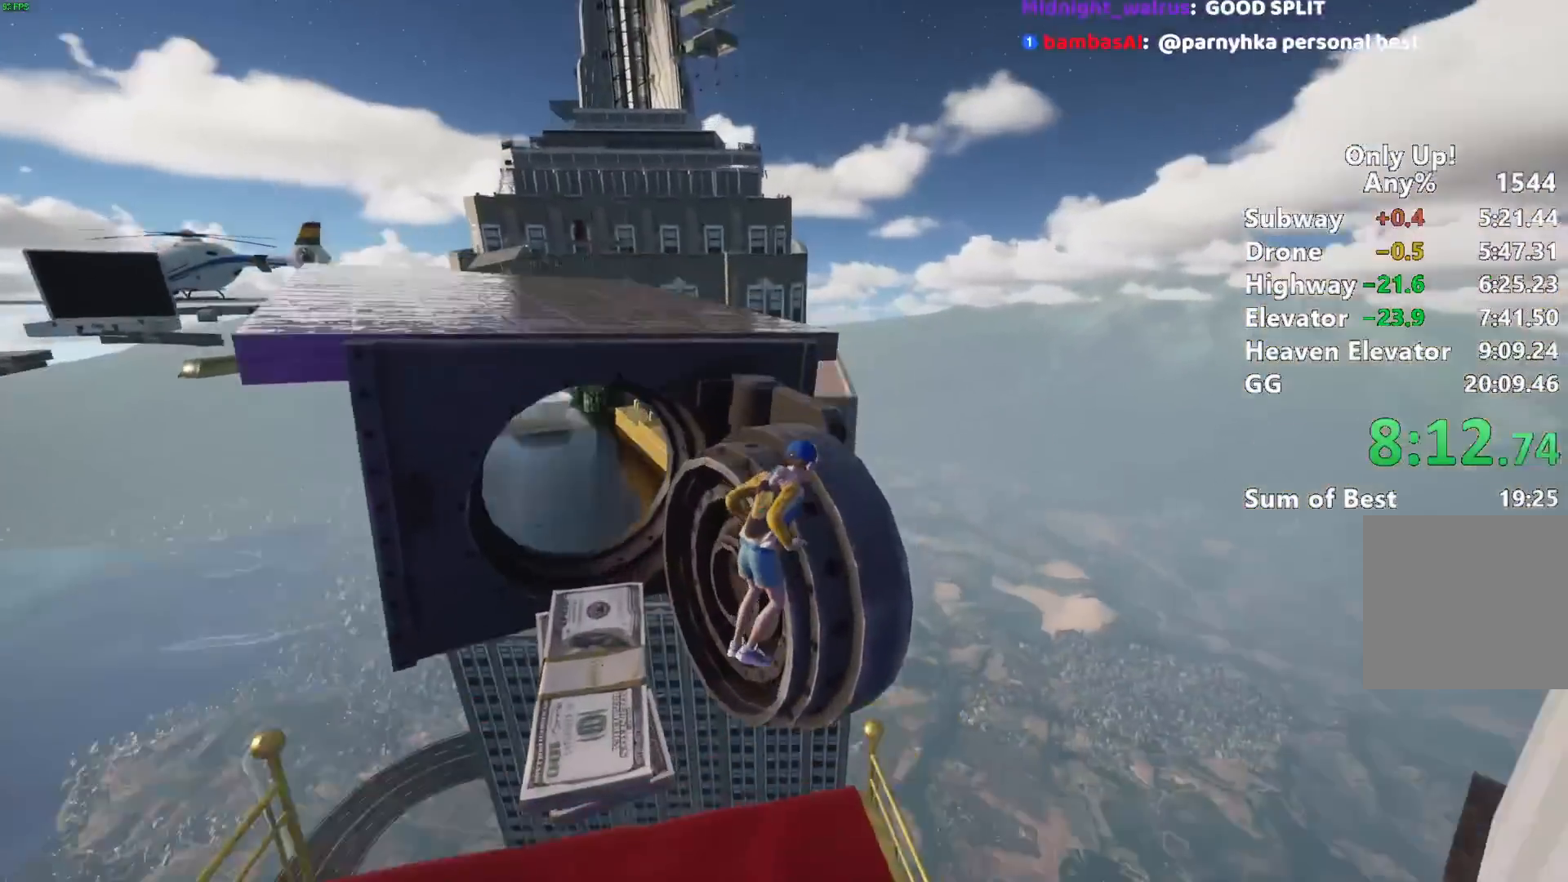
{"keys": ["shift", "w"], "mouse": [], "events": []}
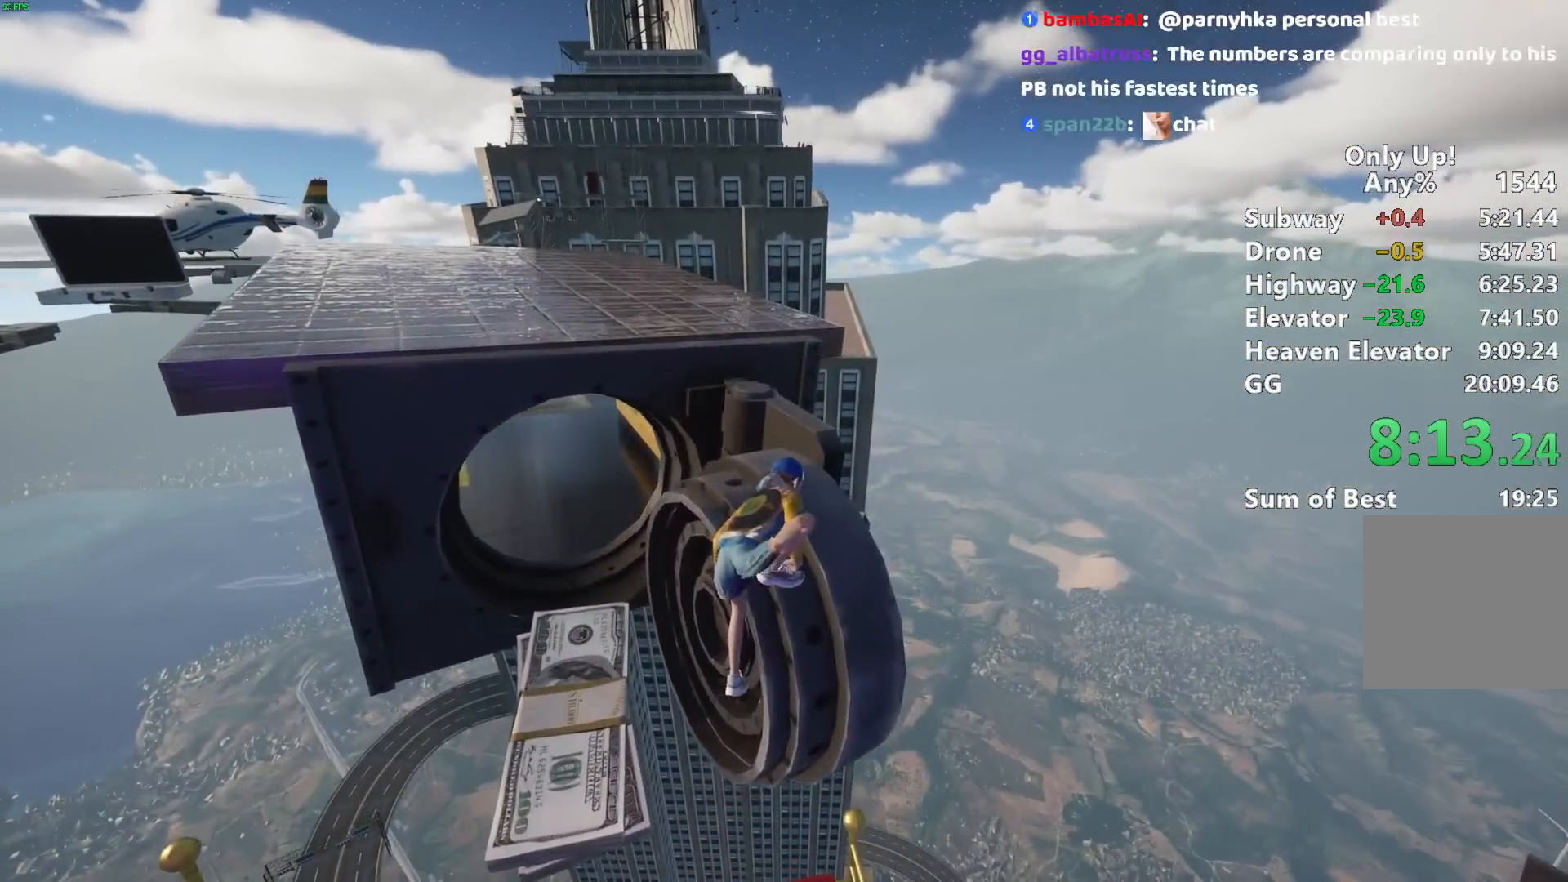
{"keys": ["shift", "w"], "mouse": [], "events": []}
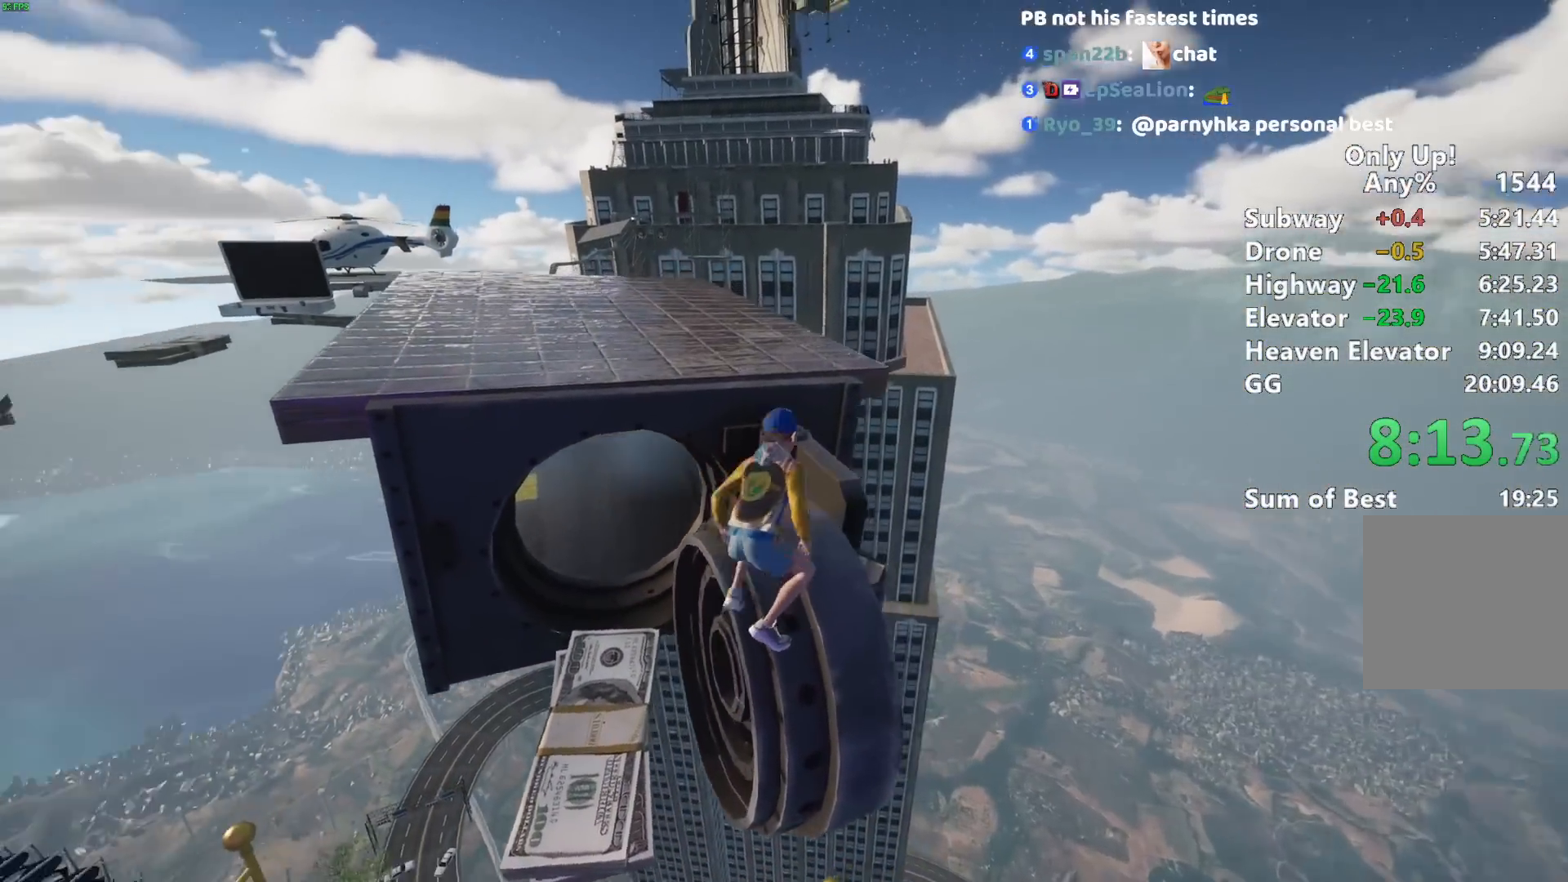
{"keys": ["a", "shift"], "mouse": [], "events": [[167, "space", "down"], [200, "a", "down"], [200, "w", "up"], [250, "space", "up"]]}